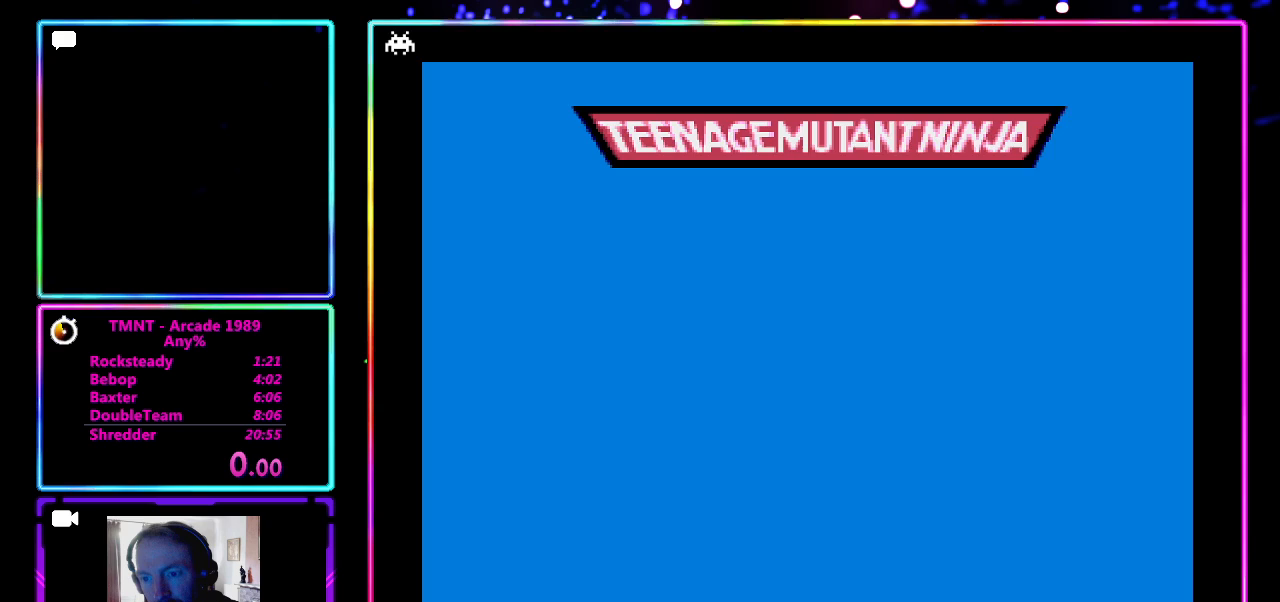
Gameplay with a controller (PlayStation layout); each line is a JSON object with the inputs held at the frame after it. "events" lists button and stick changes between this image and that frame as [ms after this image, input, new state], when the widget could be followed in between. Not read: L3 R1 R3 right_stick.
{"buttons": [], "left_stick": "center", "events": []}
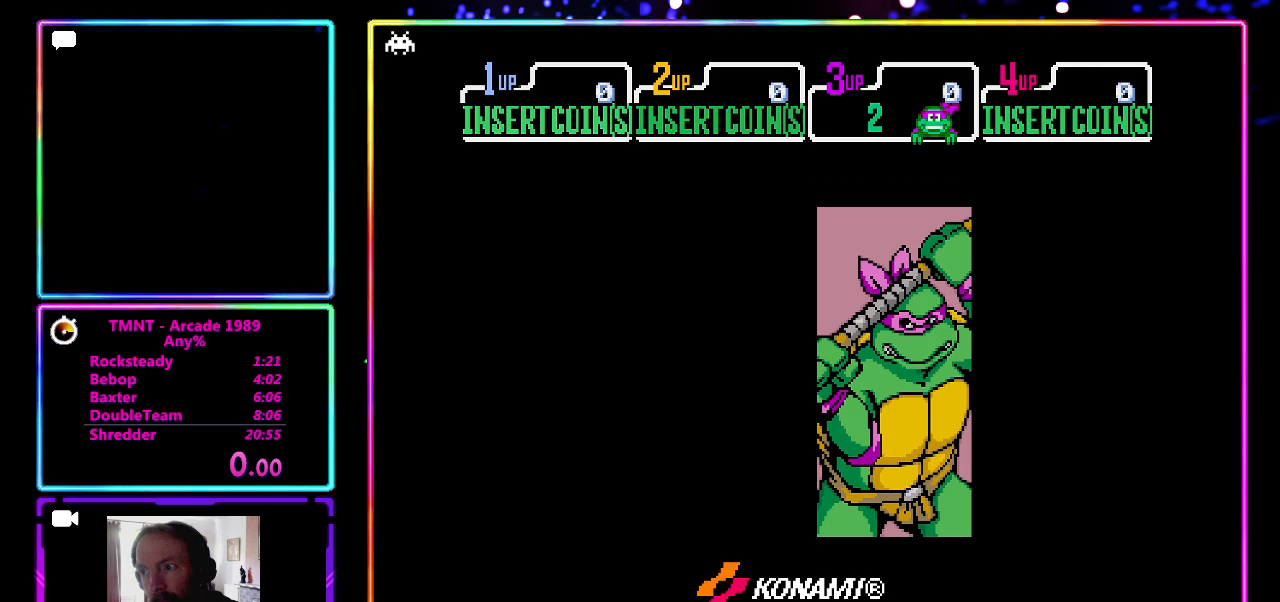
{"buttons": [], "left_stick": "center", "events": []}
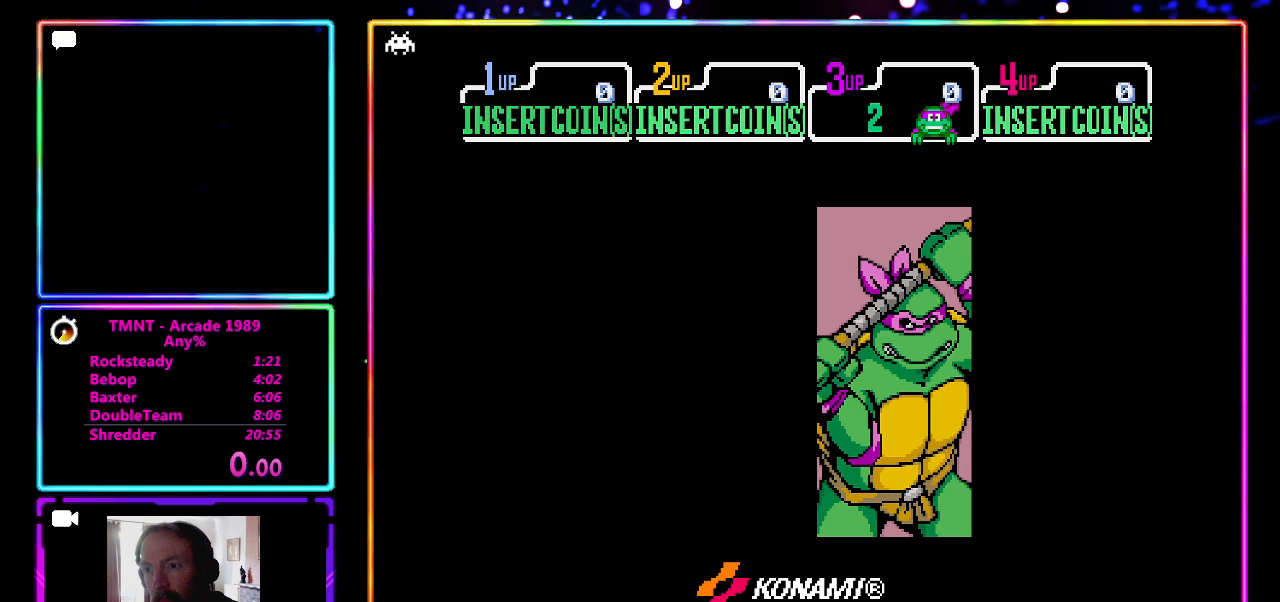
{"buttons": [], "left_stick": "center", "events": []}
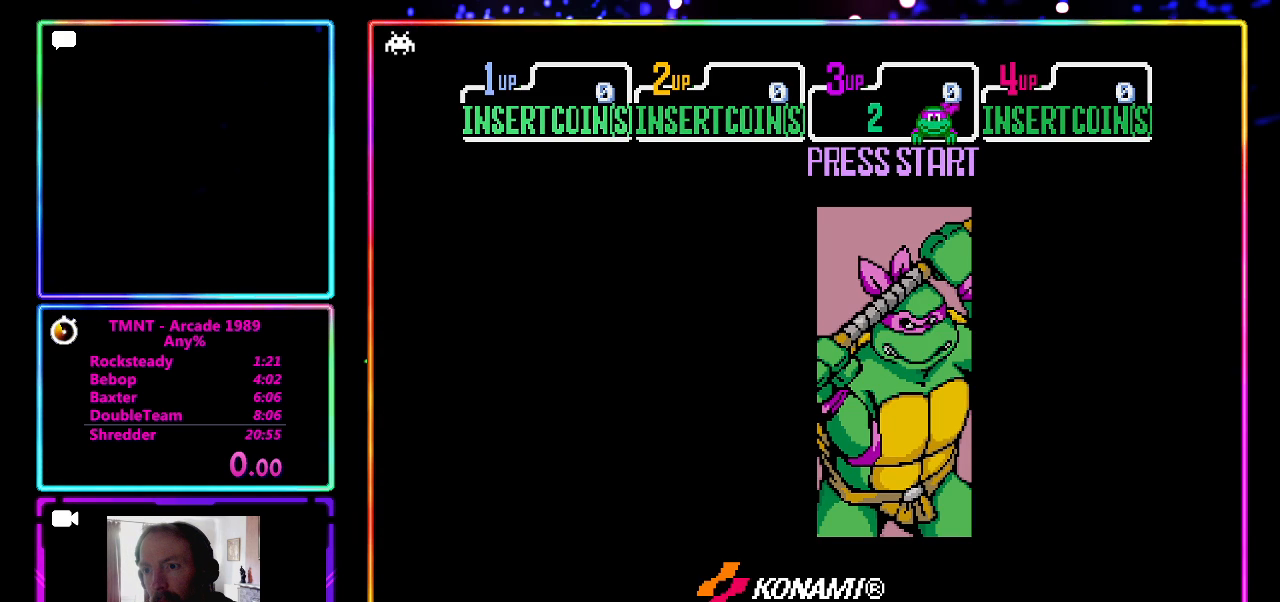
{"buttons": [], "left_stick": "center", "events": []}
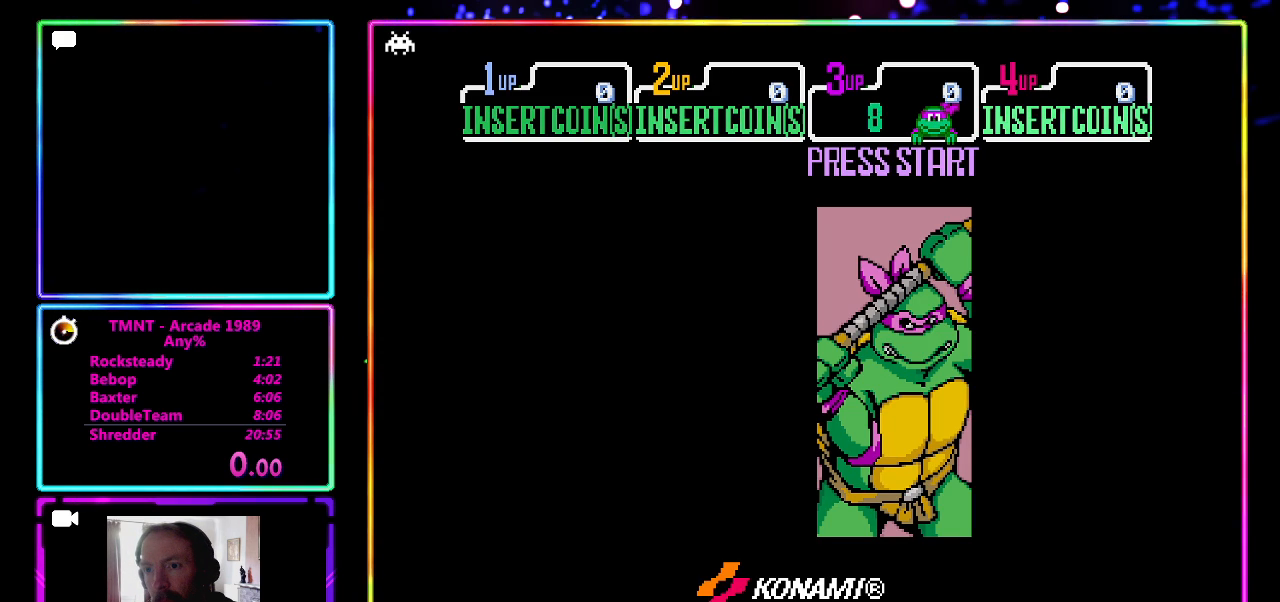
{"buttons": [], "left_stick": "center", "events": []}
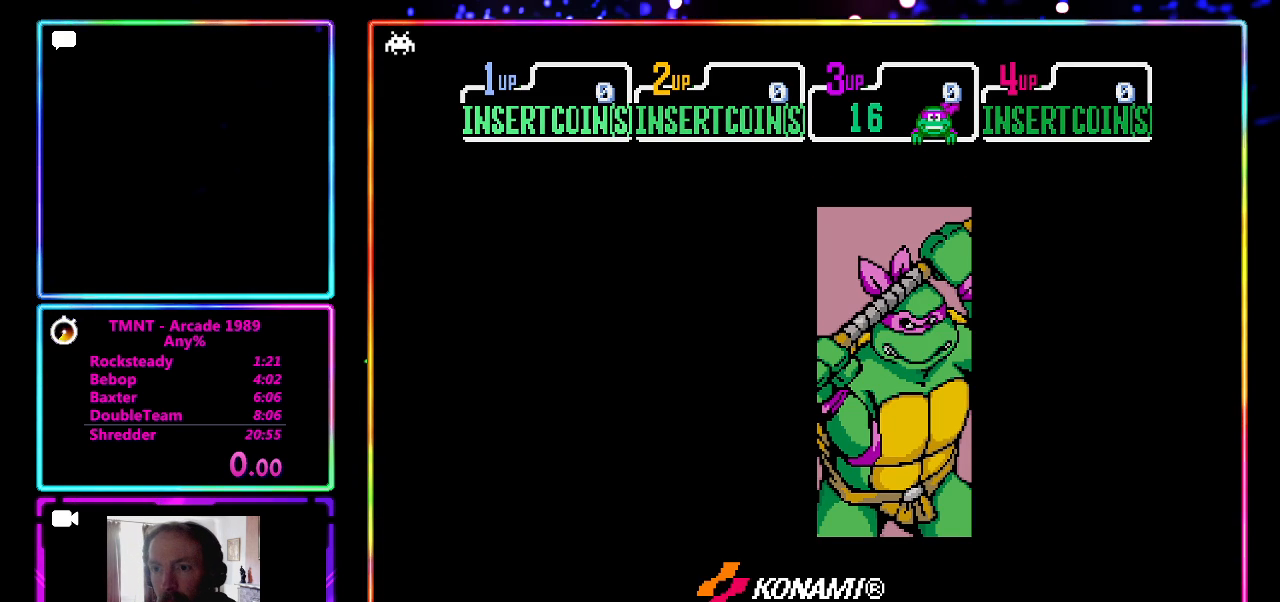
{"buttons": [], "left_stick": "center", "events": []}
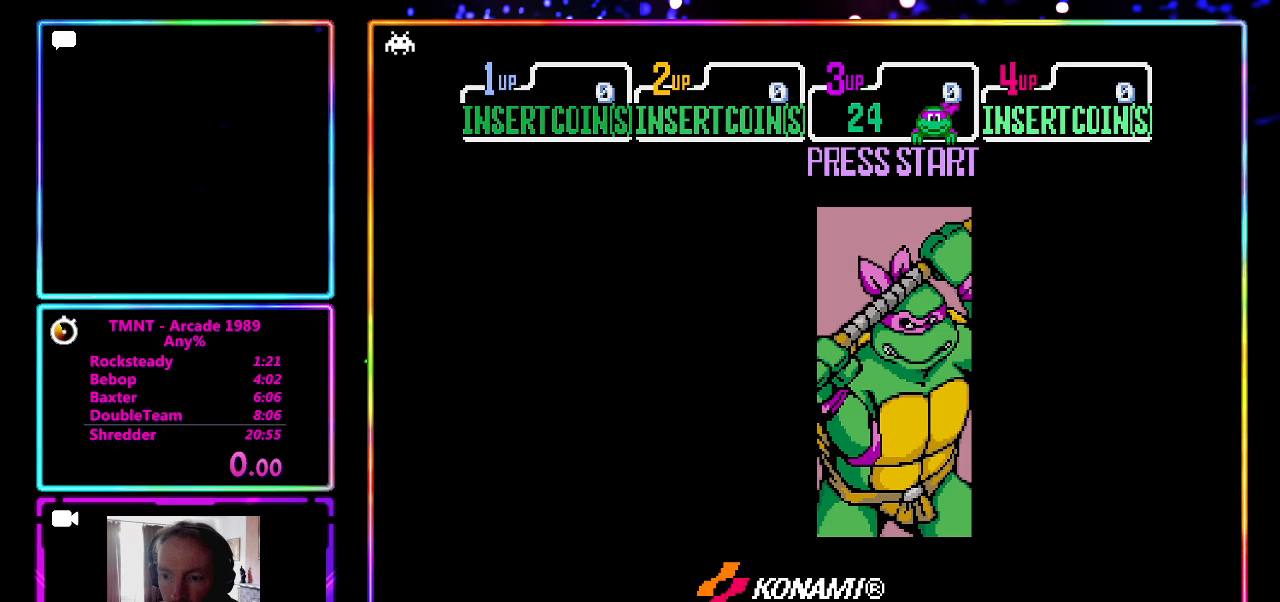
{"buttons": [], "left_stick": "center", "events": []}
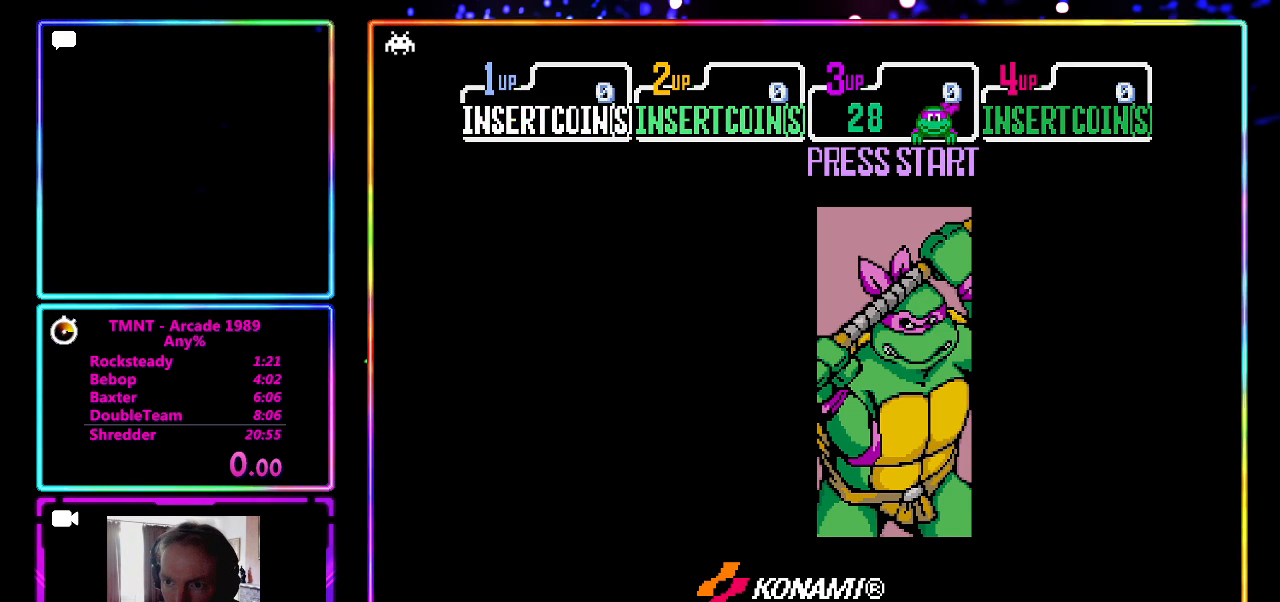
{"buttons": [], "left_stick": "center", "events": []}
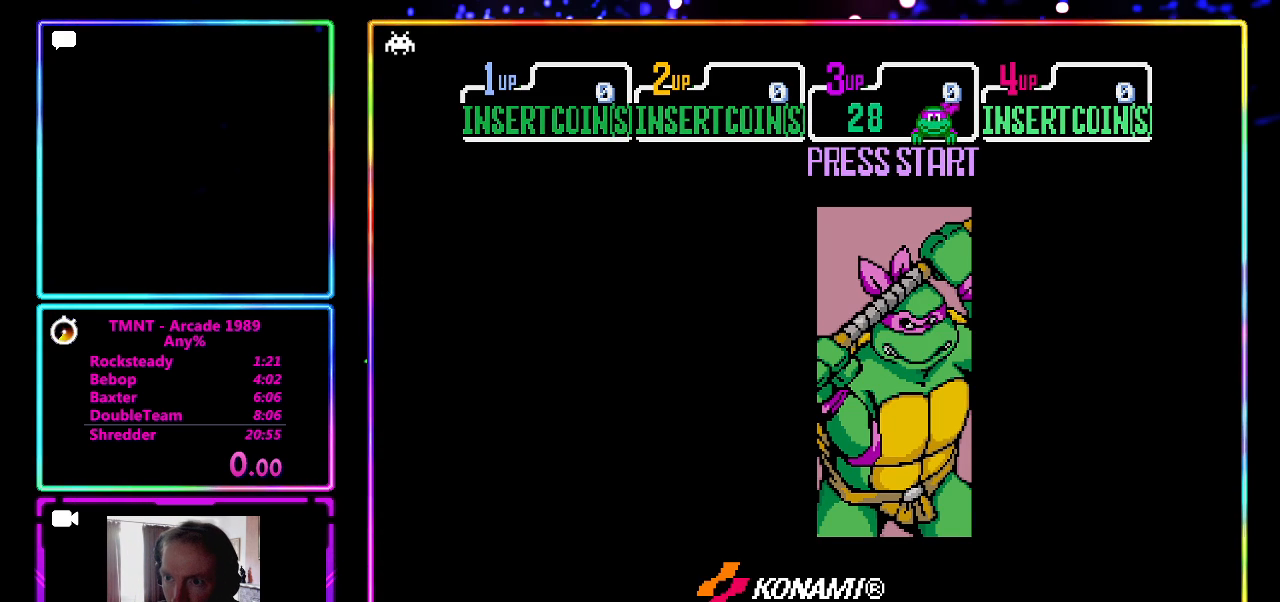
{"buttons": [], "left_stick": "center", "events": []}
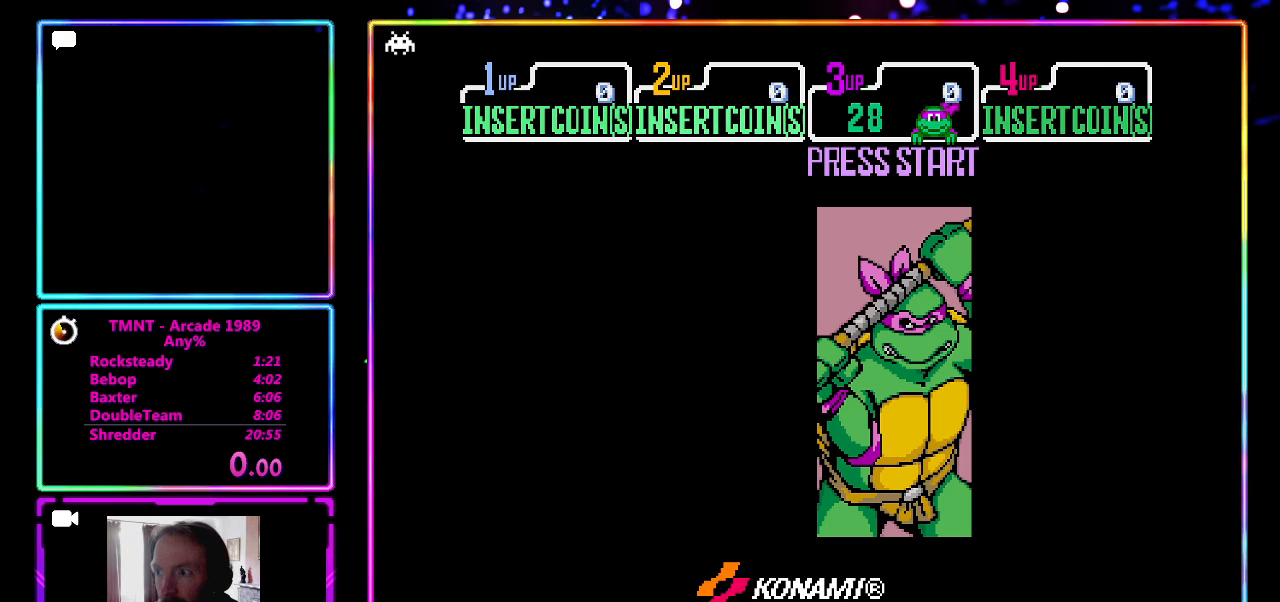
{"buttons": [], "left_stick": "center", "events": []}
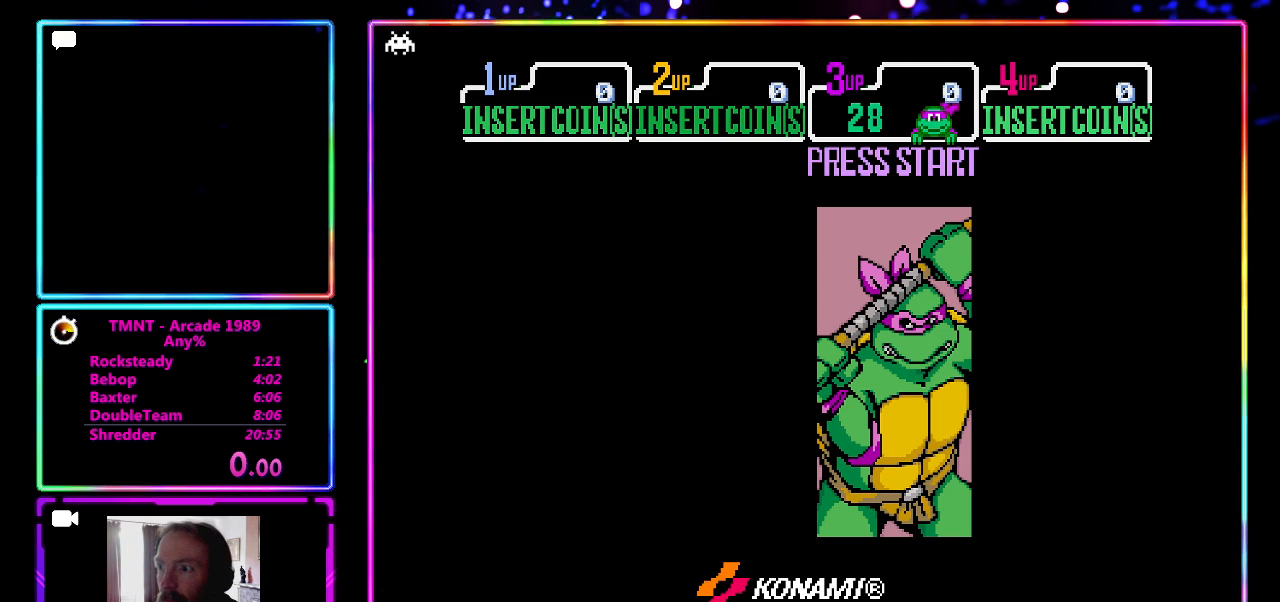
{"buttons": [], "left_stick": "center", "events": [[150, "CROSS", "down"], [150, "R2", "down"], [150, "SQUARE", "down"], [383, "R2", "up"], [433, "SQUARE", "up"], [500, "CROSS", "up"]]}
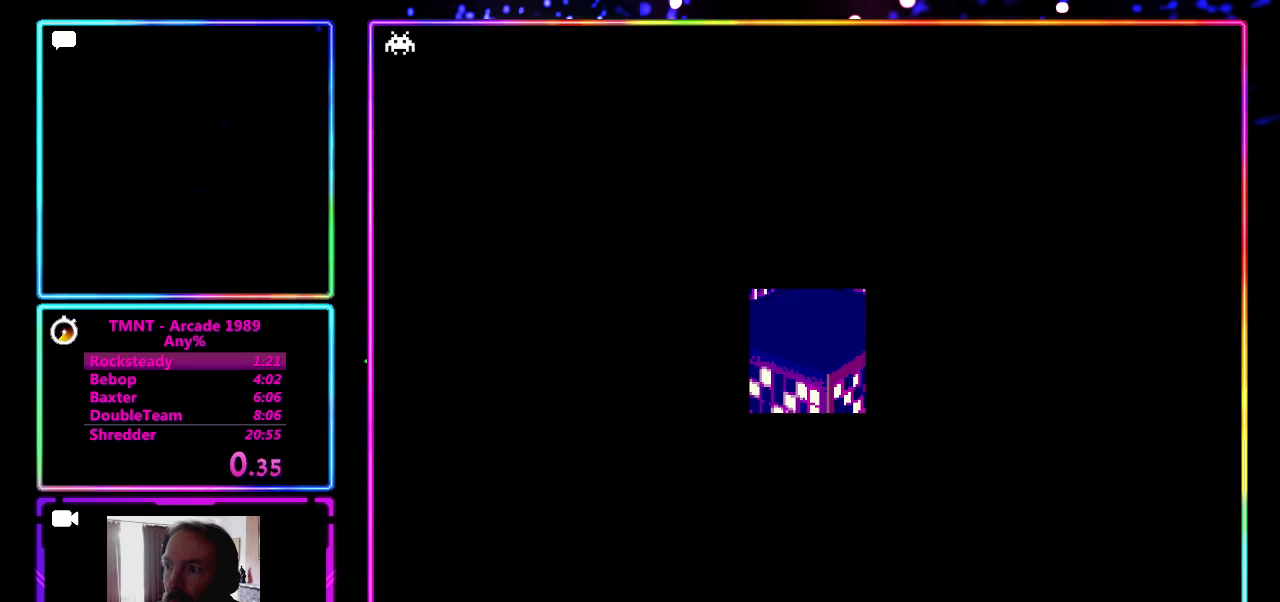
{"buttons": [], "left_stick": "center", "events": []}
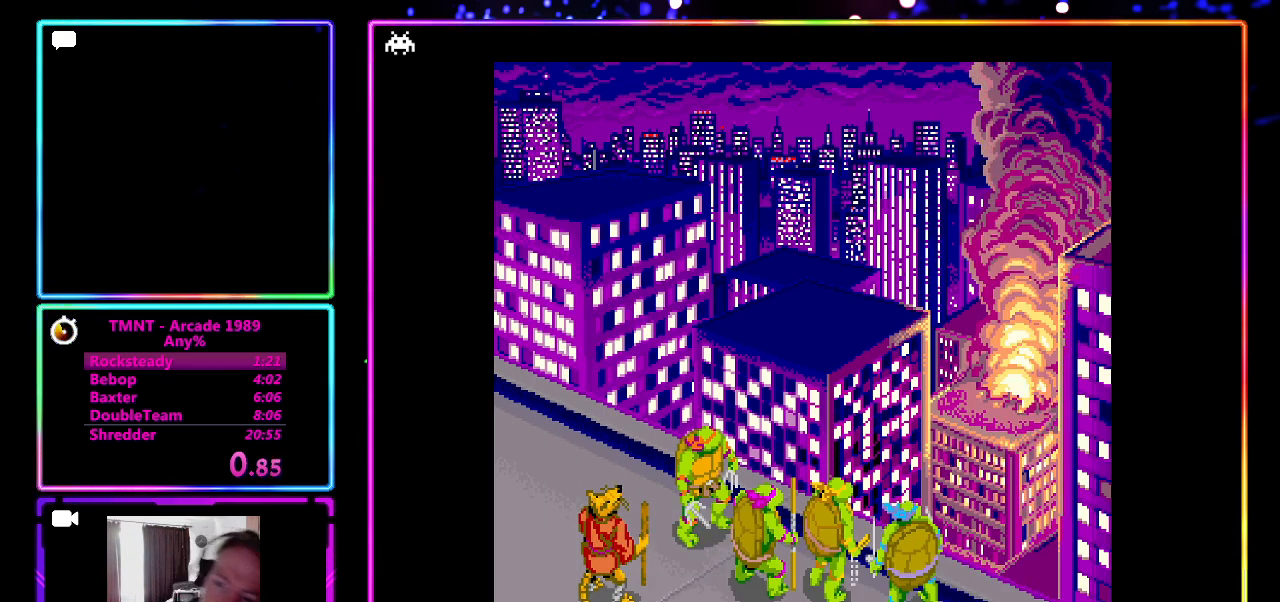
{"buttons": [], "left_stick": "center", "events": []}
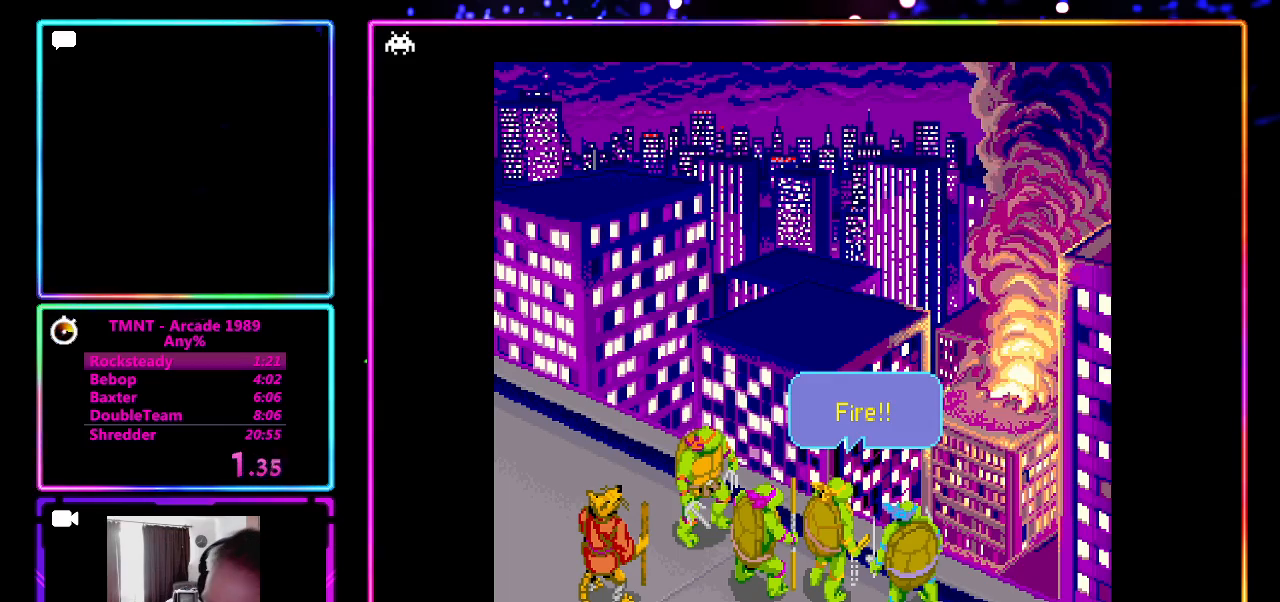
{"buttons": [], "left_stick": "center", "events": []}
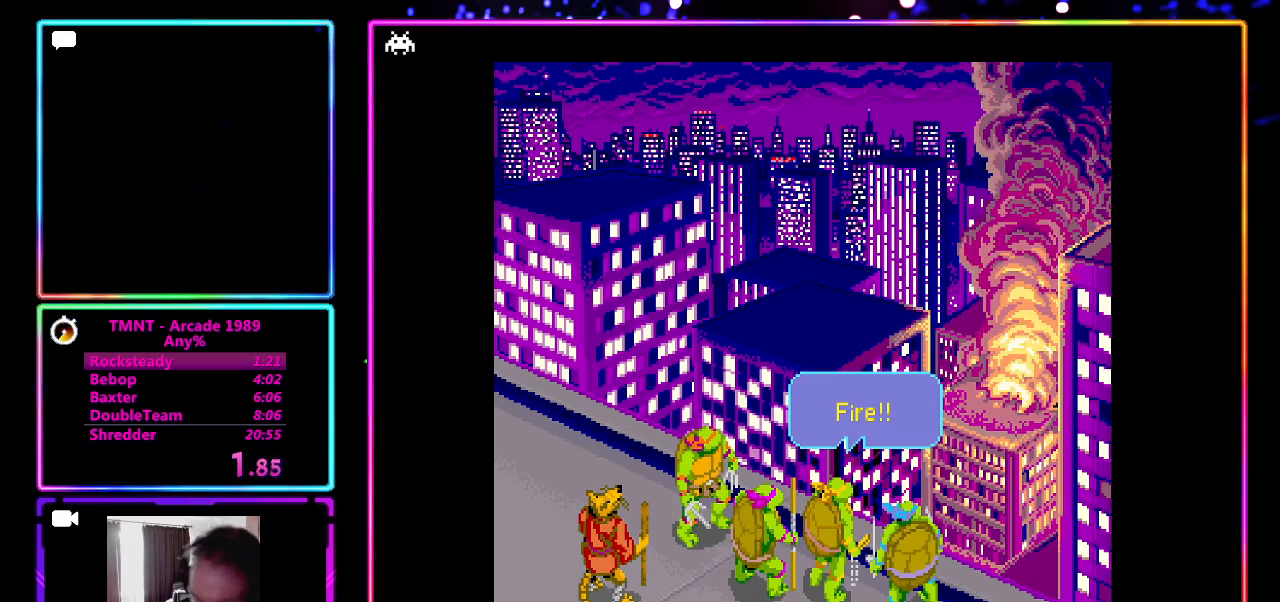
{"buttons": [], "left_stick": "center", "events": []}
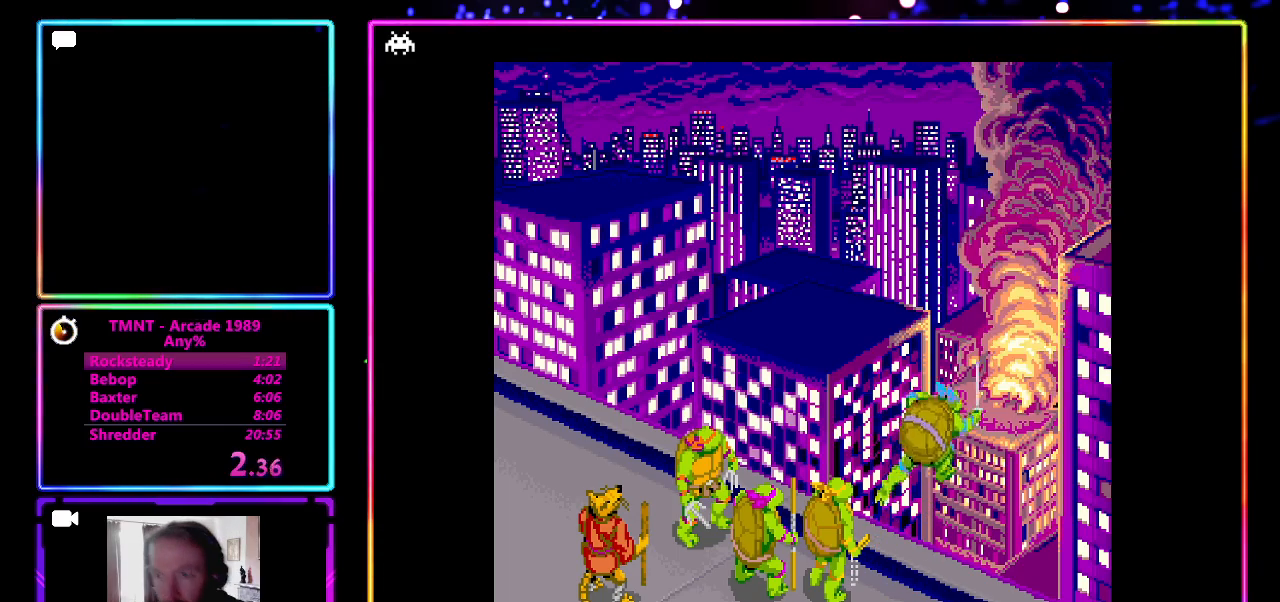
{"buttons": [], "left_stick": "center", "events": []}
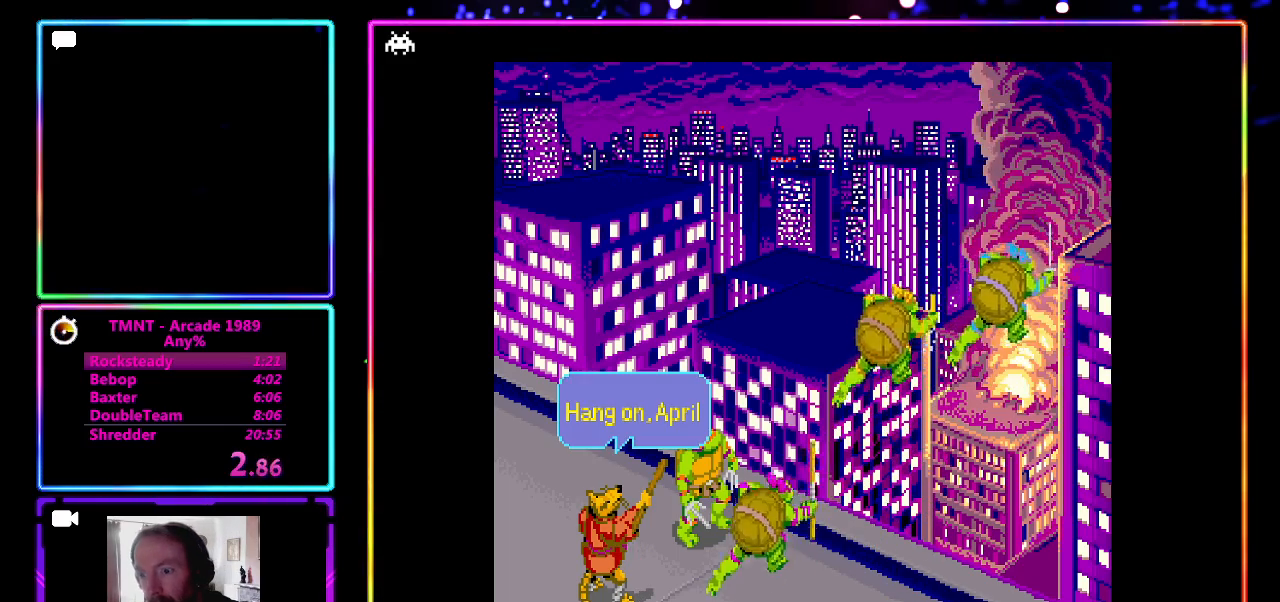
{"buttons": [], "left_stick": "center", "events": []}
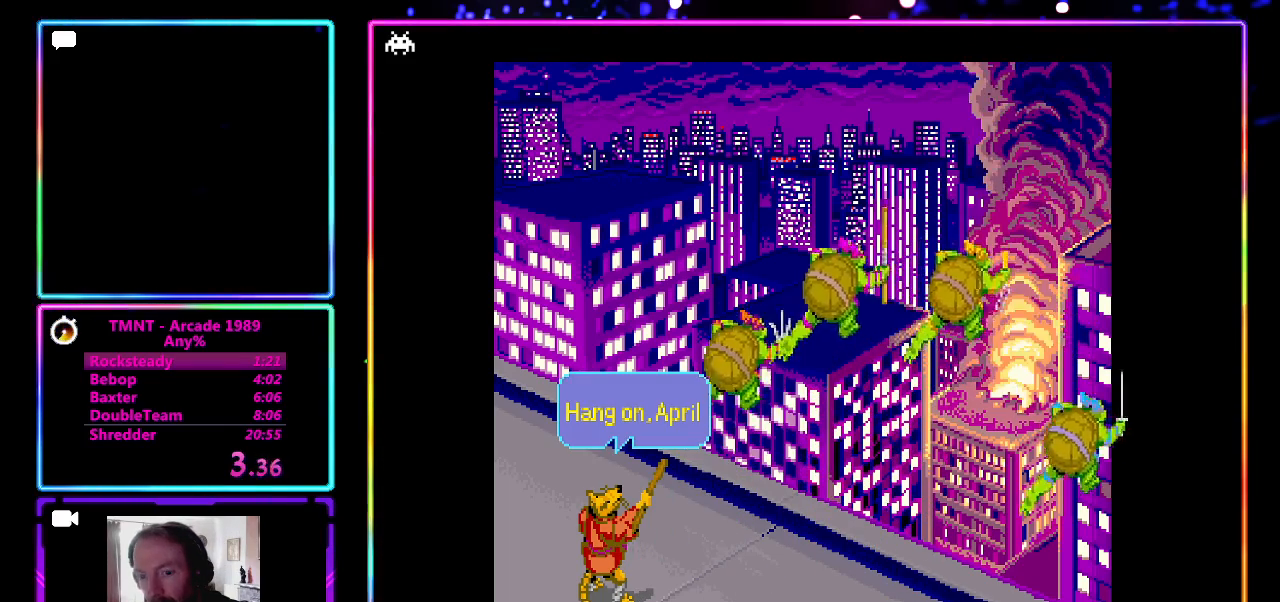
{"buttons": [], "left_stick": "center", "events": []}
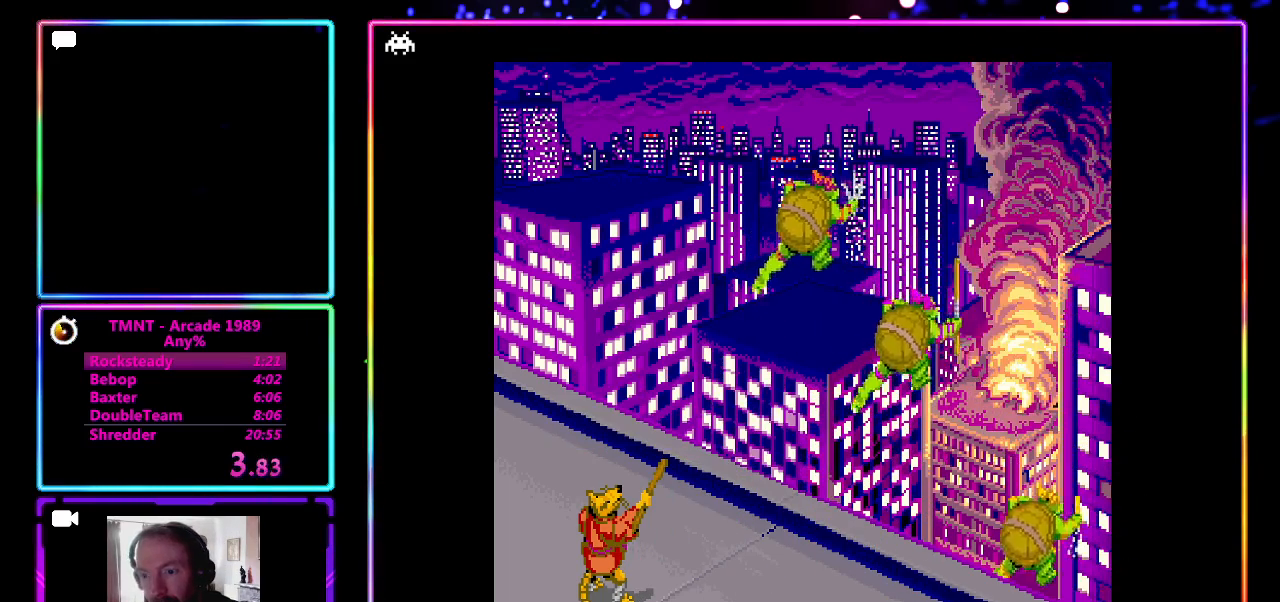
{"buttons": [], "left_stick": "center", "events": []}
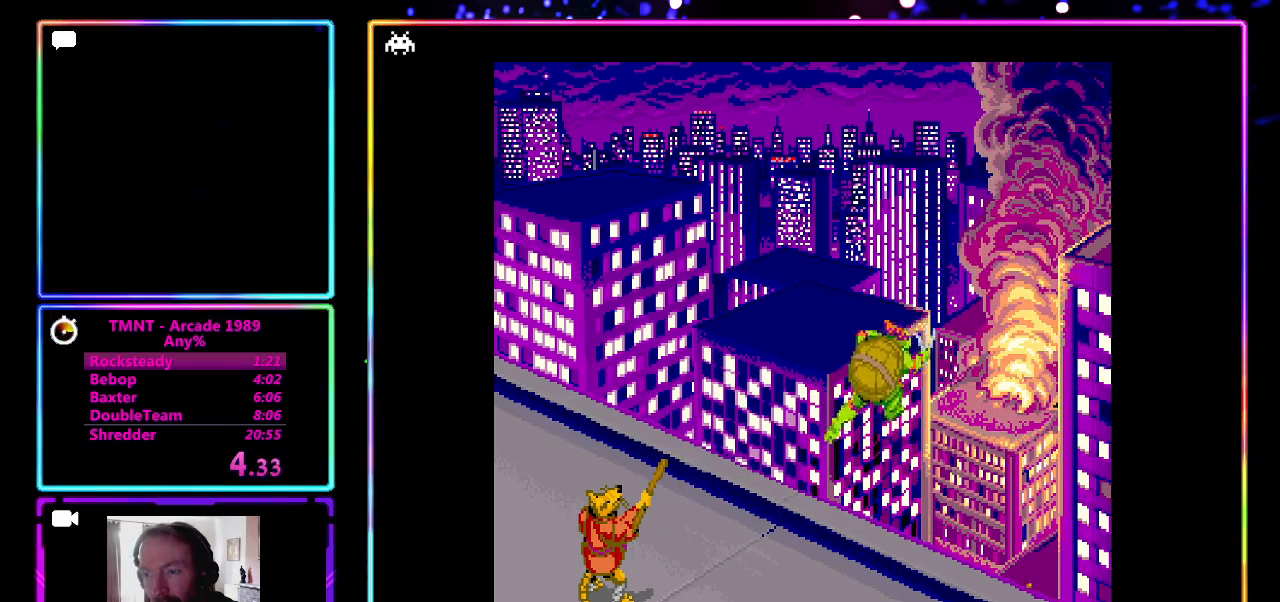
{"buttons": [], "left_stick": "center", "events": []}
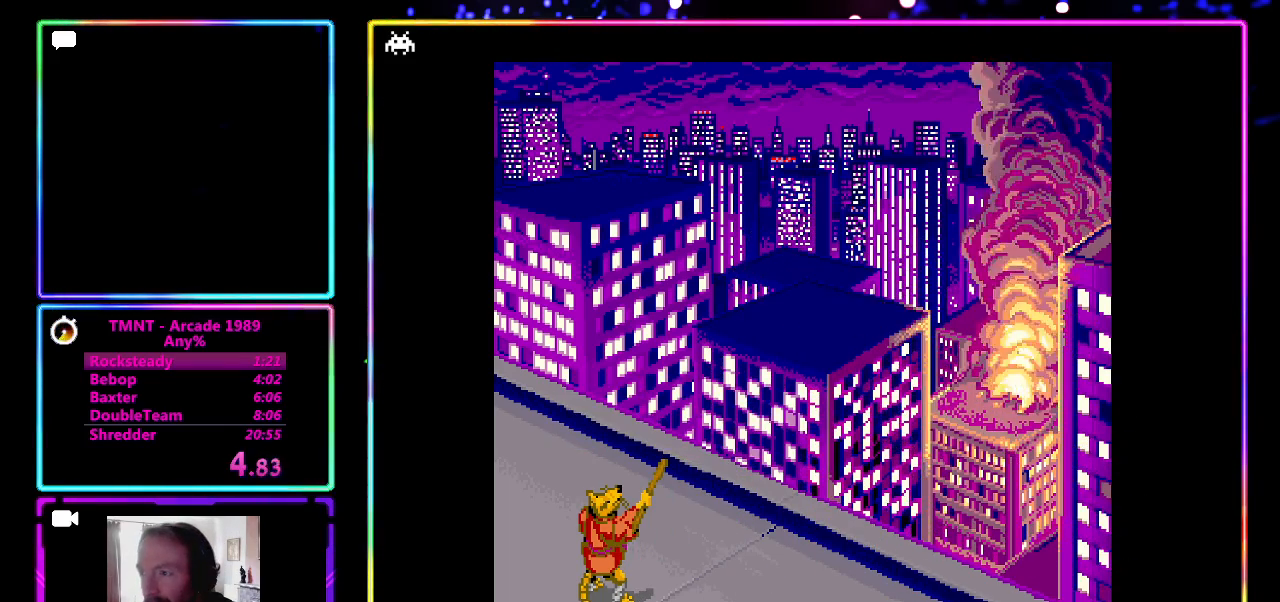
{"buttons": [], "left_stick": "center", "events": []}
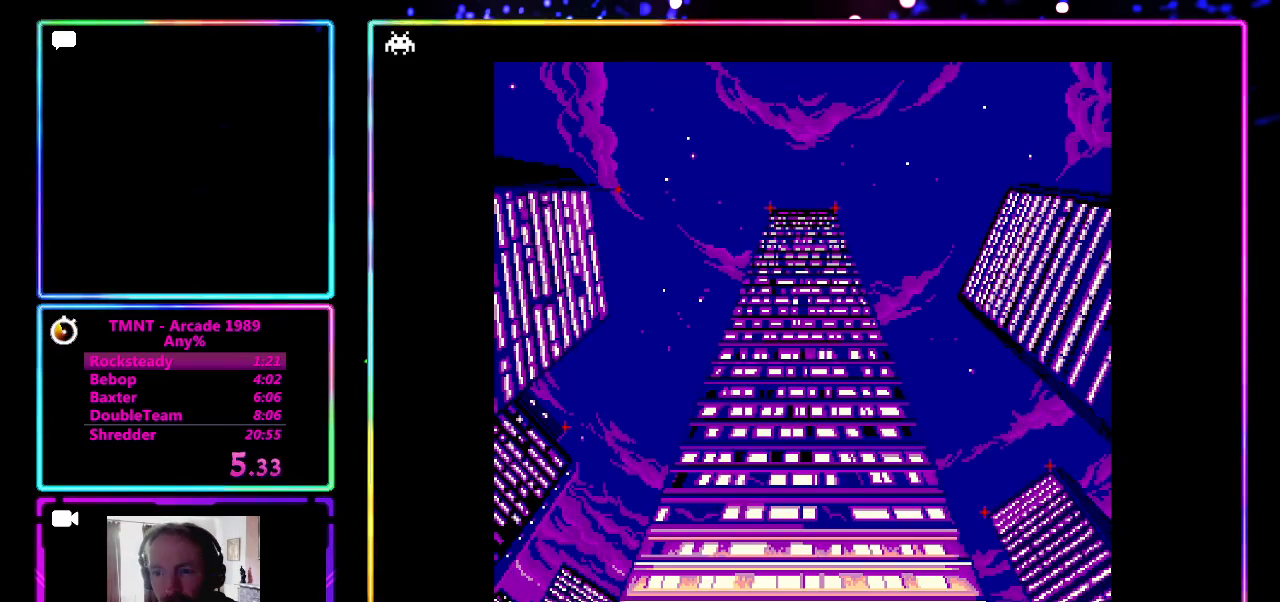
{"buttons": [], "left_stick": "center", "events": [[250, "CROSS", "down"], [250, "SQUARE", "down"], [483, "CROSS", "up"], [483, "SQUARE", "up"]]}
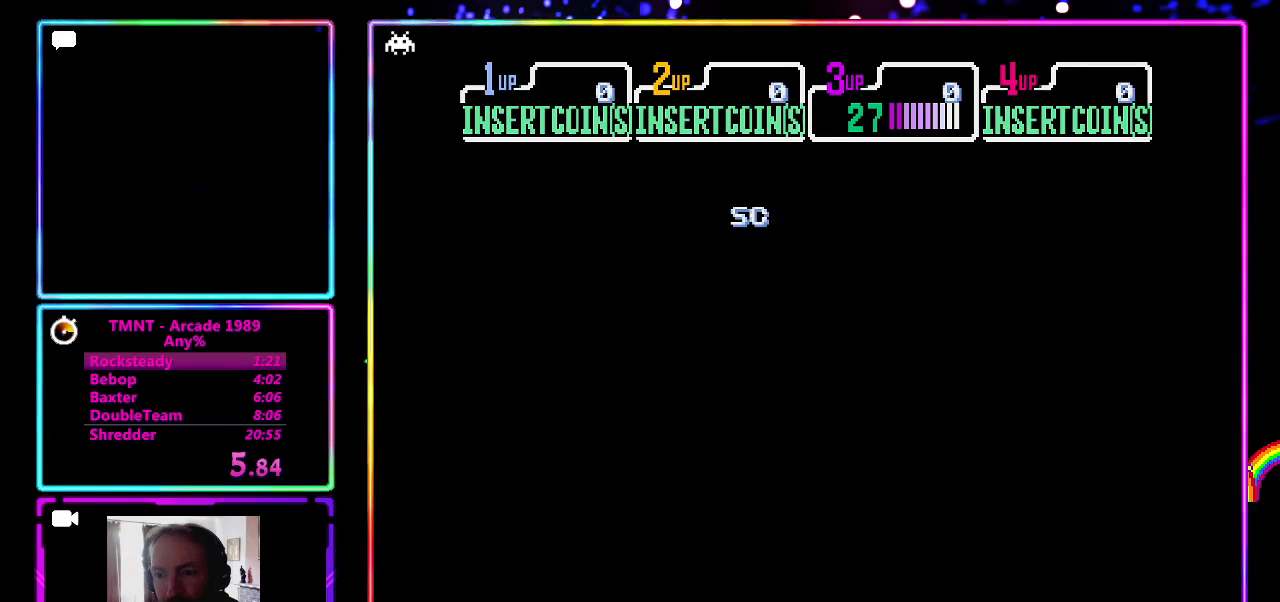
{"buttons": ["CROSS"], "left_stick": "center", "events": [[217, "CROSS", "down"], [217, "SQUARE", "down"], [467, "SQUARE", "up"]]}
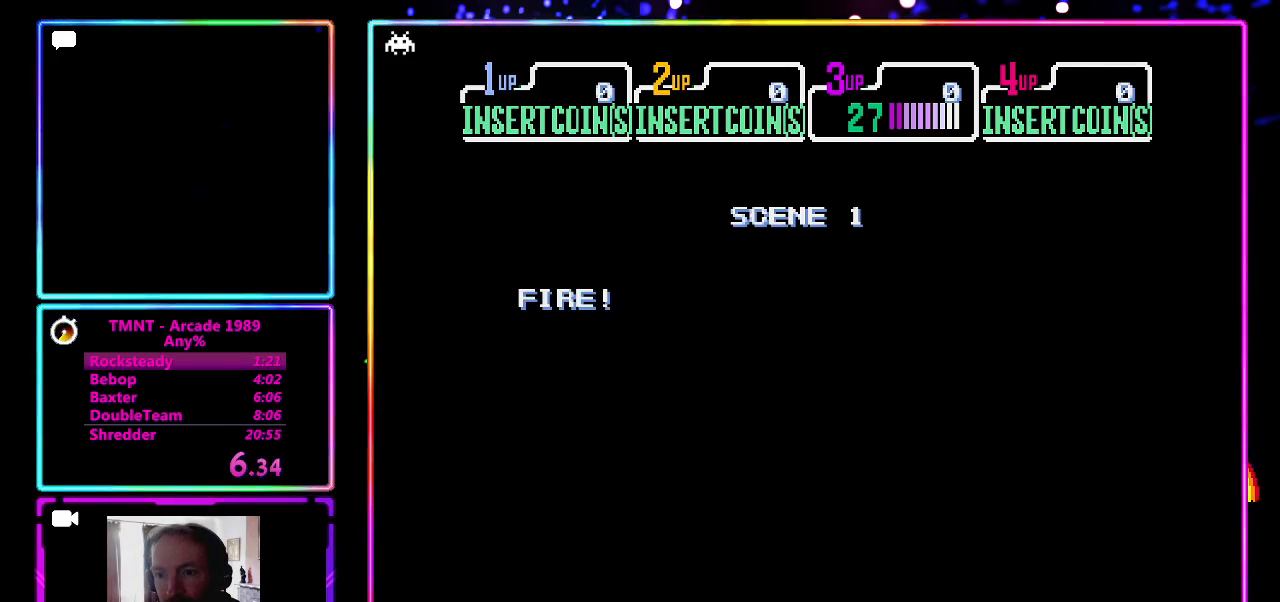
{"buttons": [], "left_stick": "right", "events": [[33, "CROSS", "up"], [83, "CROSS", "down"], [83, "SQUARE", "down"], [333, "CROSS", "up"], [333, "SQUARE", "up"], [483, "left_stick", "right"]]}
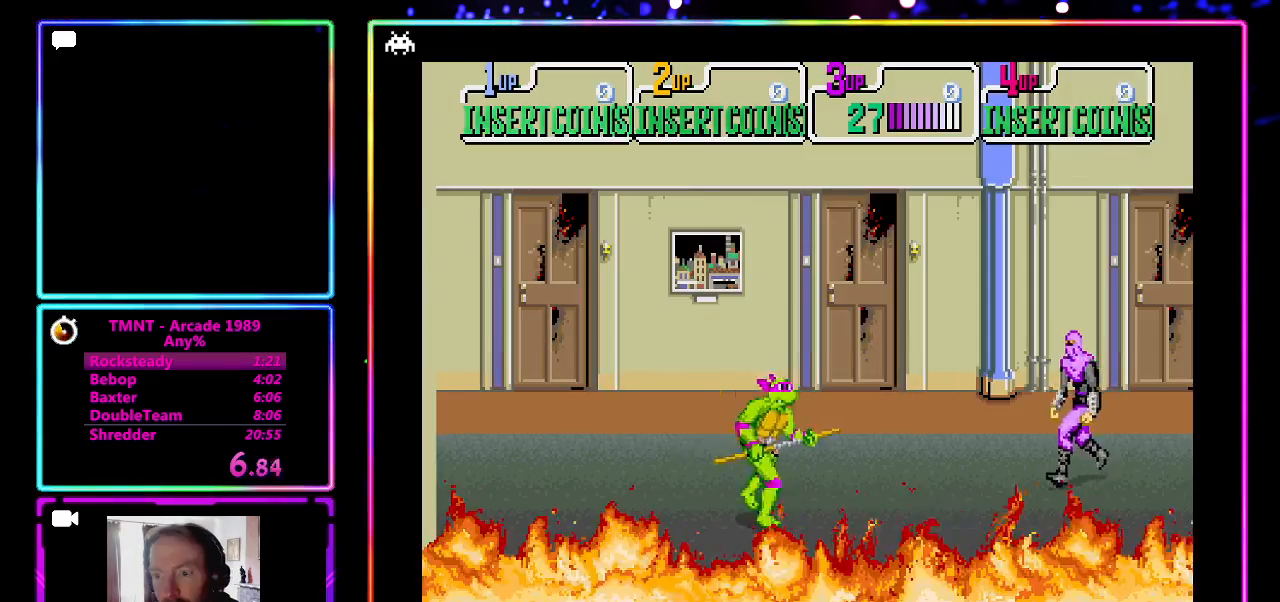
{"buttons": ["CROSS", "SQUARE"], "left_stick": "down-right", "events": [[267, "left_stick", "up-right"], [450, "CROSS", "down"], [450, "SQUARE", "down"], [467, "left_stick", "down-right"]]}
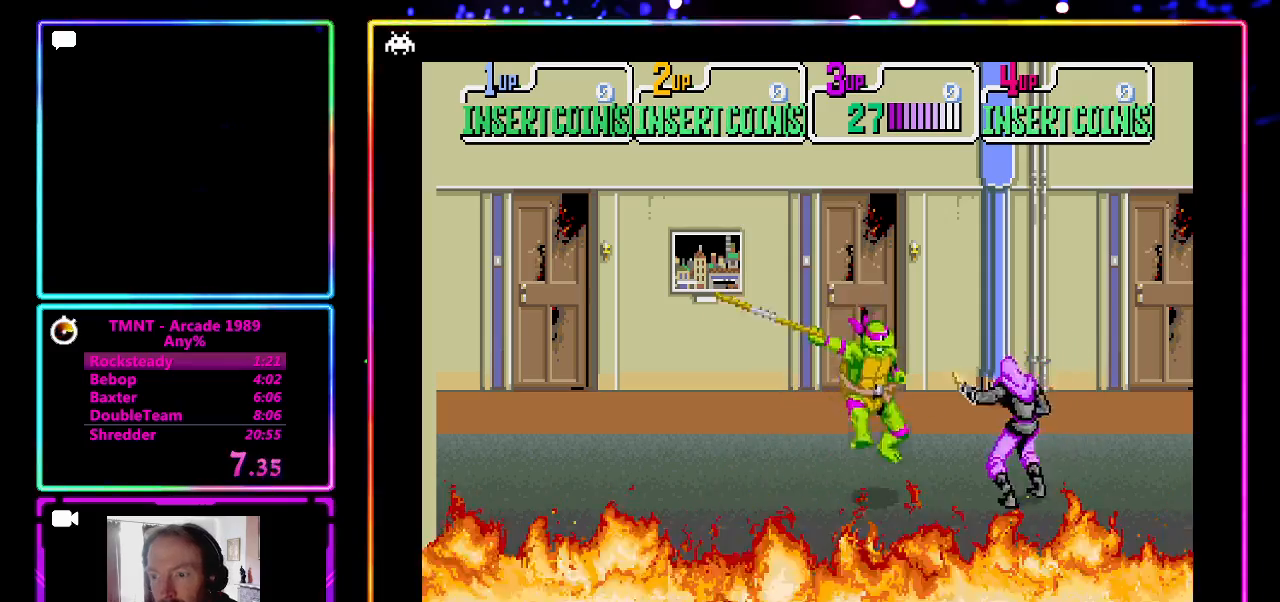
{"buttons": [], "left_stick": "center", "events": [[67, "left_stick", "center"], [183, "SQUARE", "up"], [250, "CROSS", "up"]]}
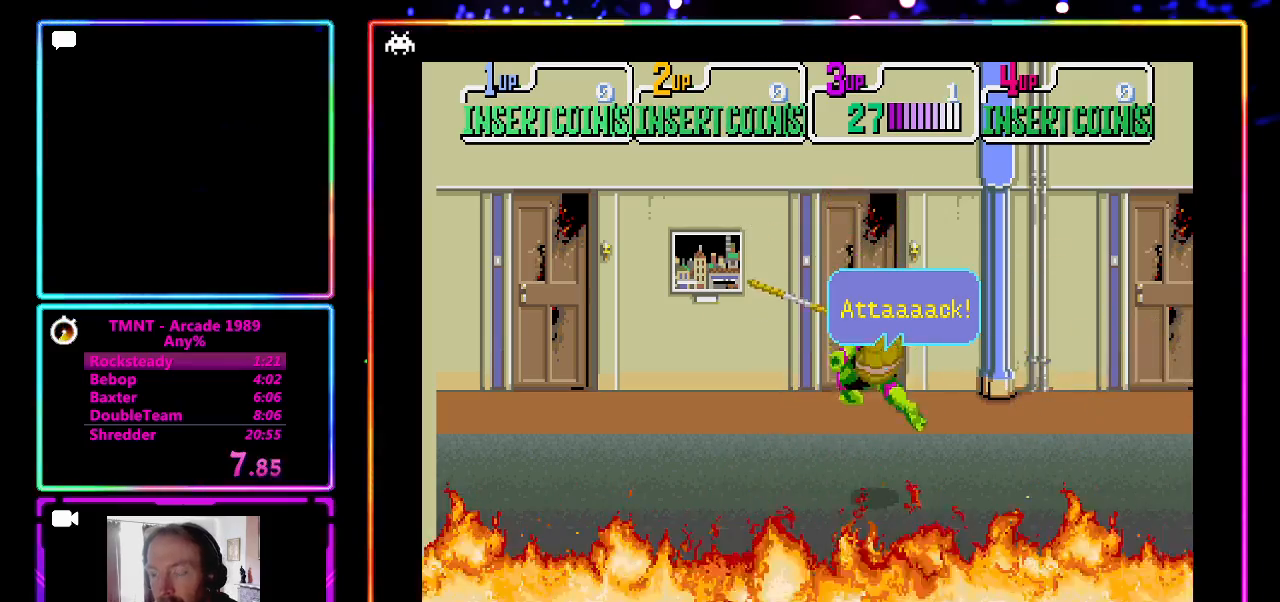
{"buttons": [], "left_stick": "right", "events": [[67, "left_stick", "right"]]}
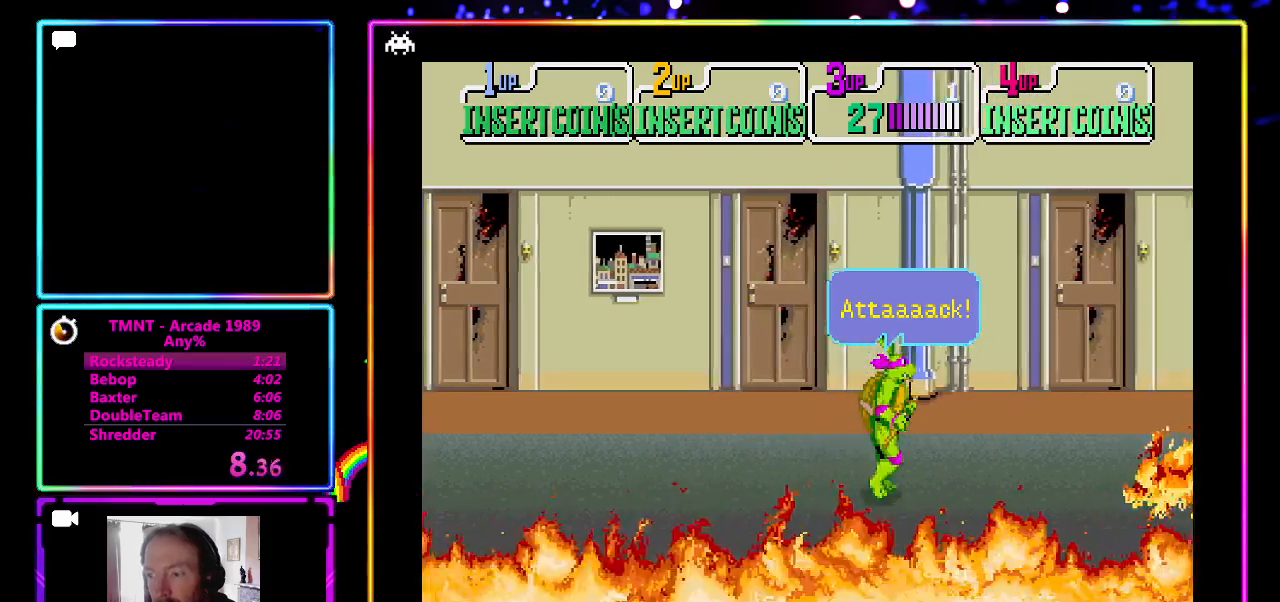
{"buttons": [], "left_stick": "right", "events": [[283, "left_stick", "up-right"], [483, "left_stick", "right"]]}